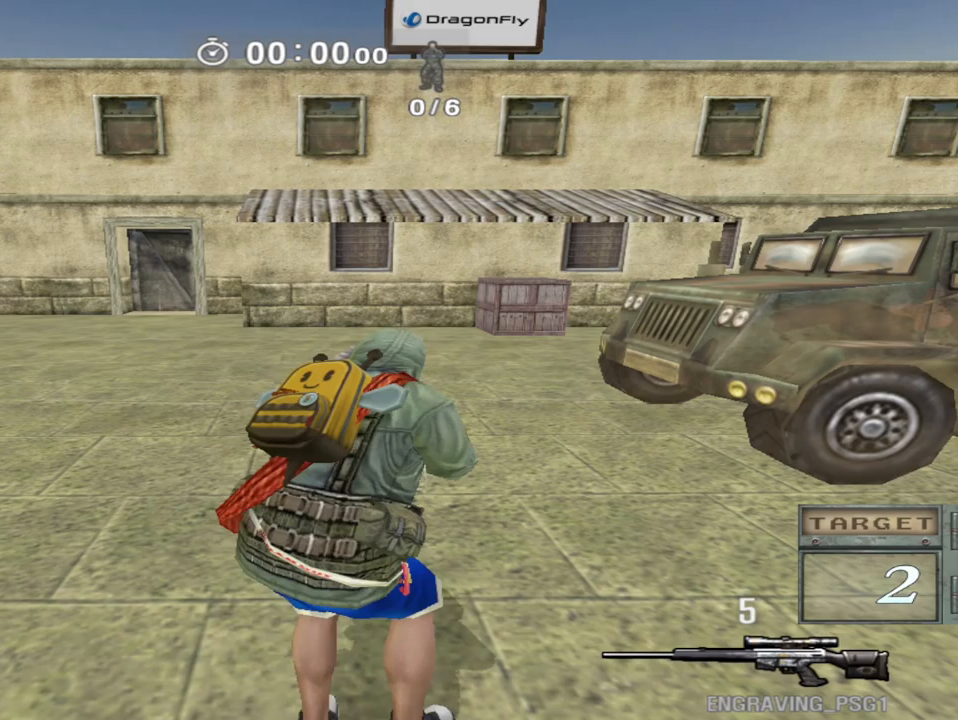
Gameplay with keyboard; each line is a JSON object with the keys held at the frame after it. "events" lists presses ("down") and releases ("up") of "a", "ctrl", "d", "e", "f", "q", "r", "s", "shift", "space", "tab" and "w" between this image and that frame as [ms after this image, input, new state], when the widget could be followed in between. No other keys are recorded. Mouse input is not recorded.
{"keys": ["d", "shift", "w"], "events": []}
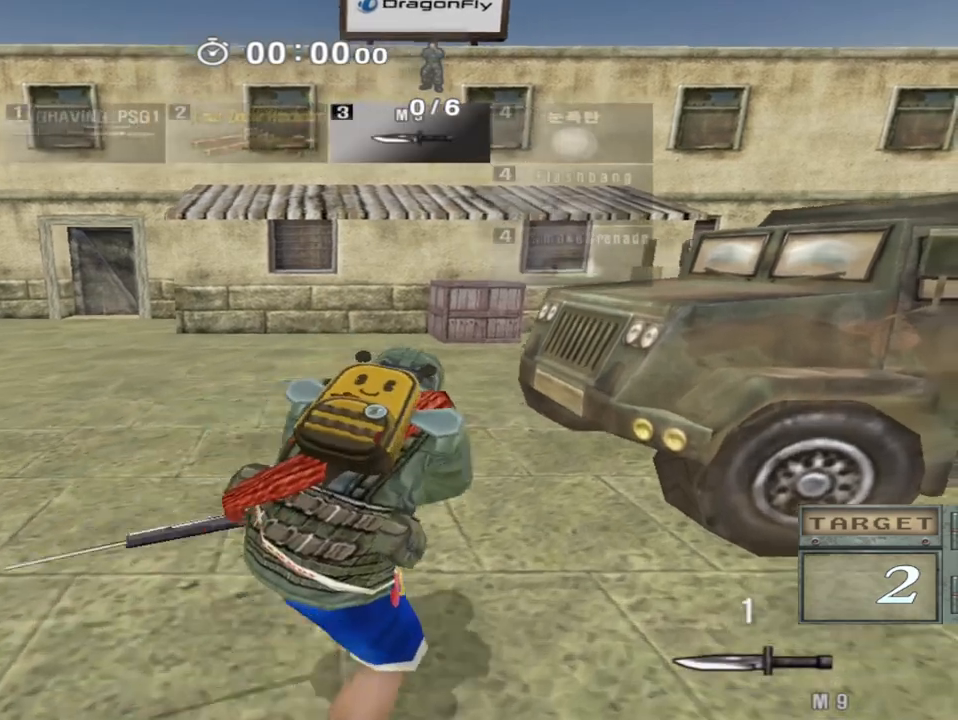
{"keys": ["shift"], "events": [[117, "d", "up"], [117, "w", "up"]]}
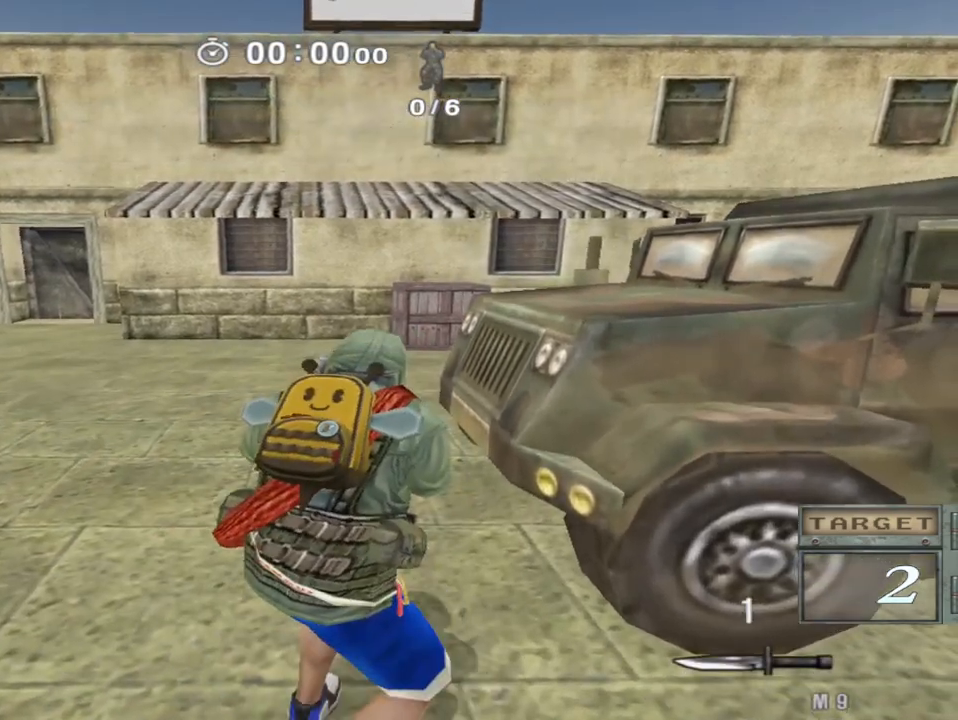
{"keys": ["d", "shift", "w"], "events": [[283, "d", "down"], [383, "w", "down"]]}
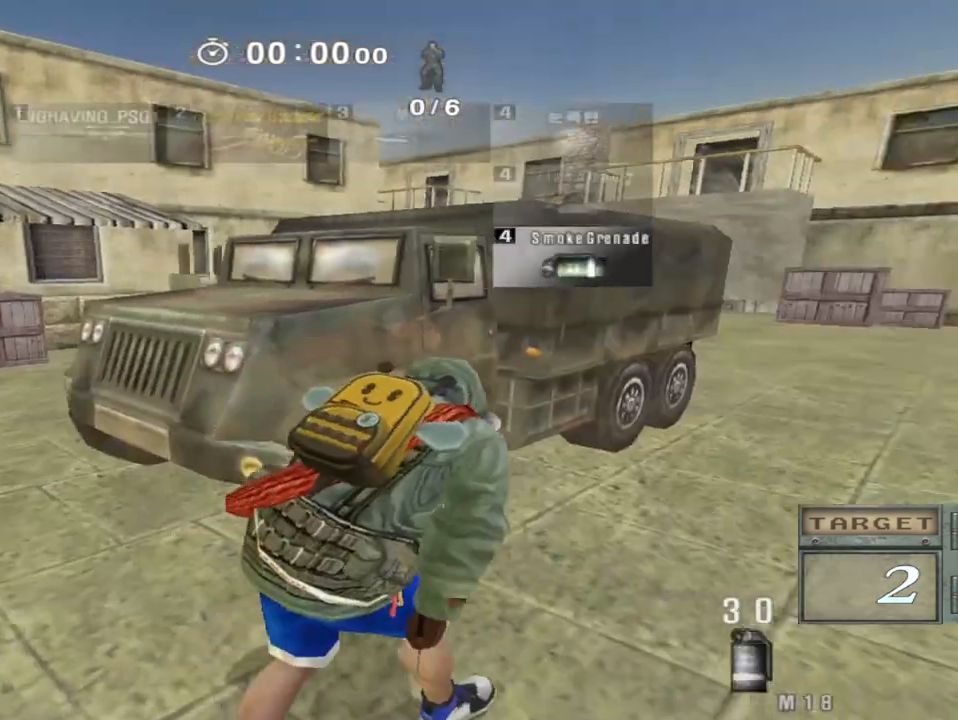
{"keys": [], "events": [[200, "shift", "up"], [300, "shift", "down"], [317, "w", "up"], [333, "d", "up"], [333, "space", "down"], [367, "shift", "up"], [400, "space", "up"]]}
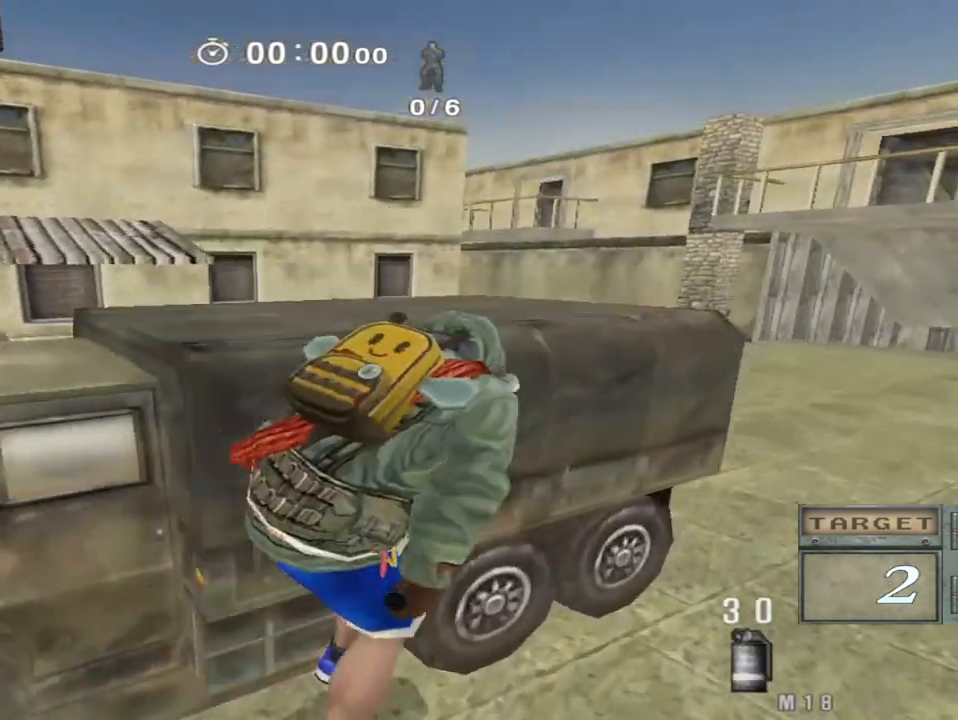
{"keys": ["d", "w"], "events": [[433, "d", "down"], [433, "w", "down"]]}
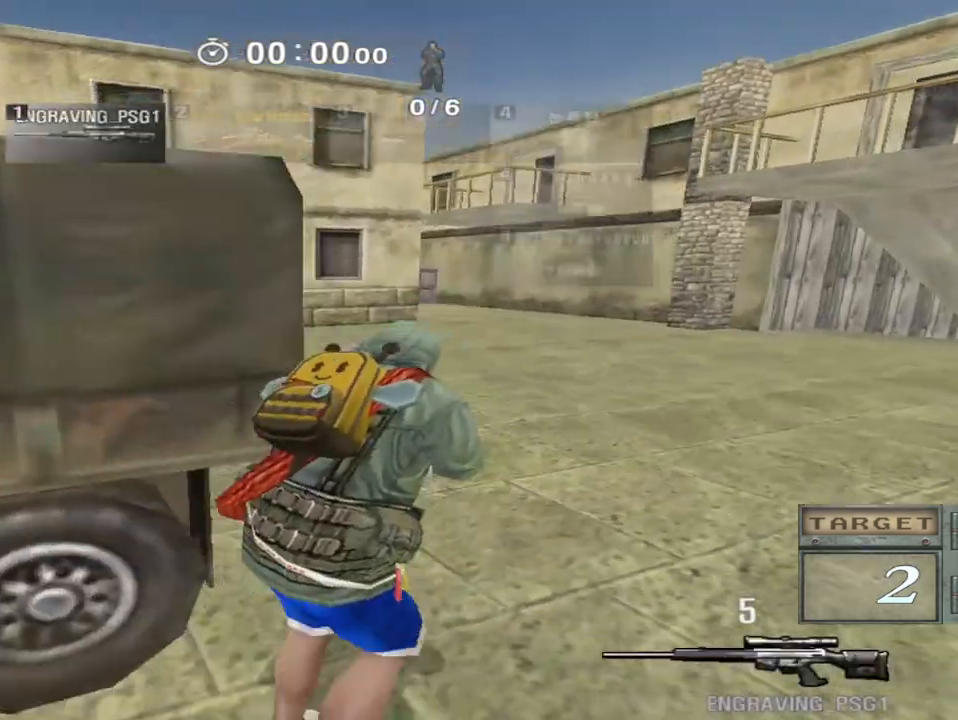
{"keys": [], "events": [[50, "ctrl", "down"], [83, "d", "up"], [83, "w", "up"], [100, "space", "down"], [117, "ctrl", "up"], [167, "space", "up"]]}
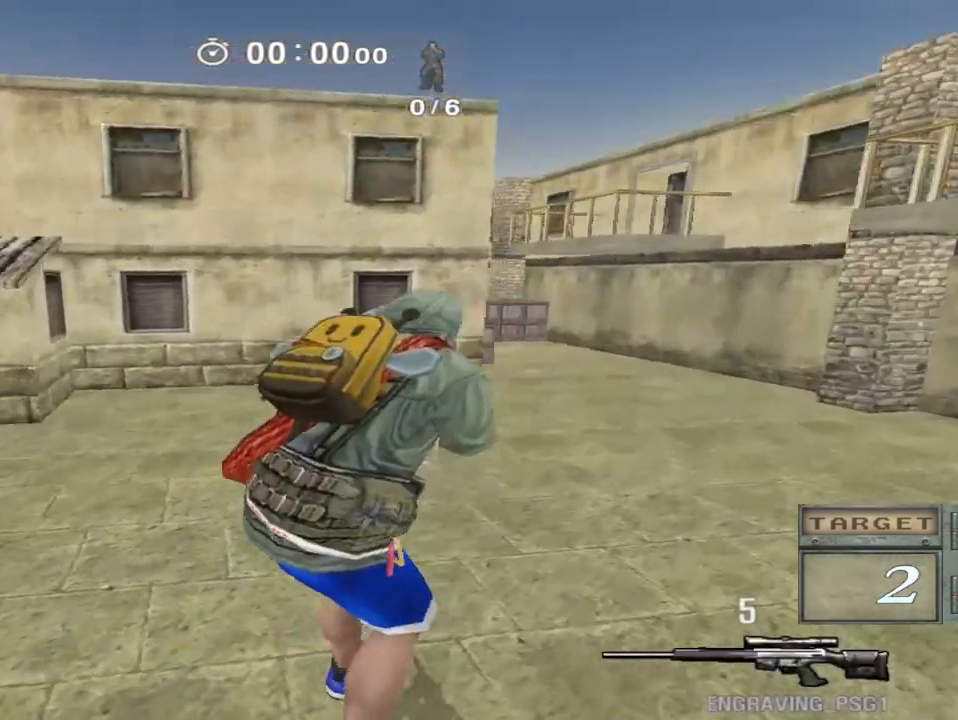
{"keys": [], "events": []}
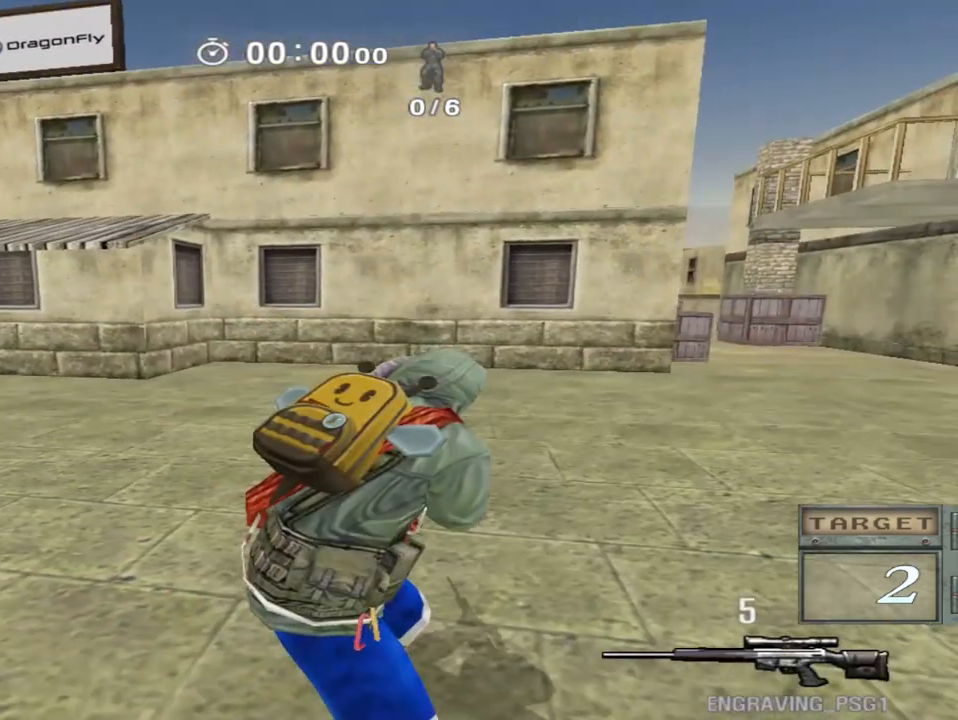
{"keys": ["shift"], "events": [[167, "a", "down"], [167, "s", "down"], [433, "s", "up"], [433, "shift", "down"], [450, "a", "up"]]}
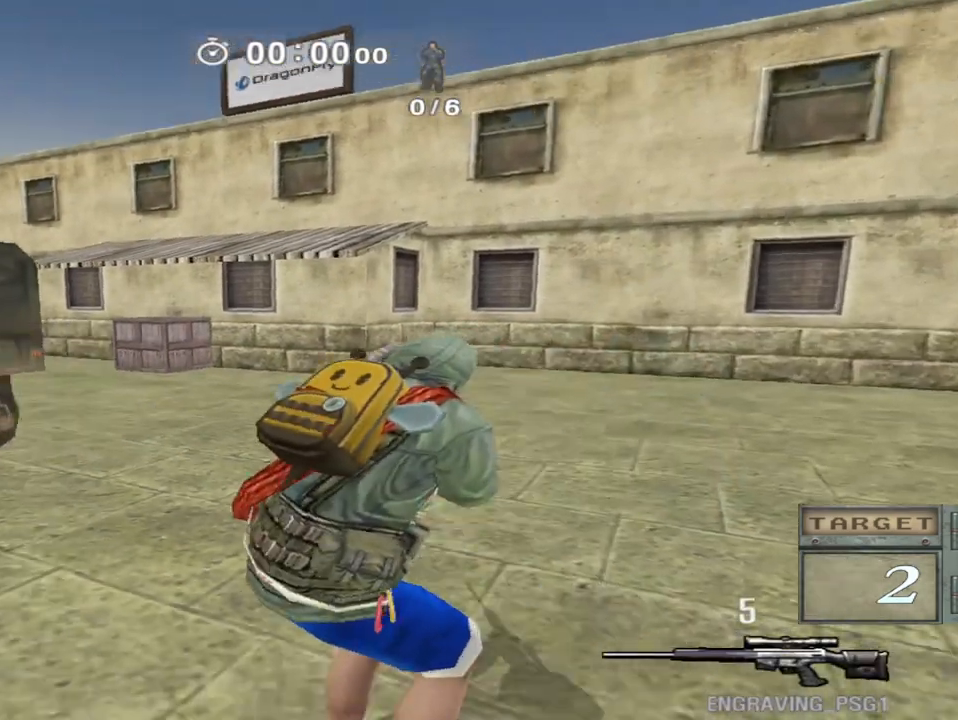
{"keys": ["space"], "events": [[167, "w", "down"], [183, "a", "down"], [250, "shift", "up"], [433, "shift", "down"], [467, "a", "up"], [467, "w", "up"], [483, "shift", "up"], [483, "space", "down"]]}
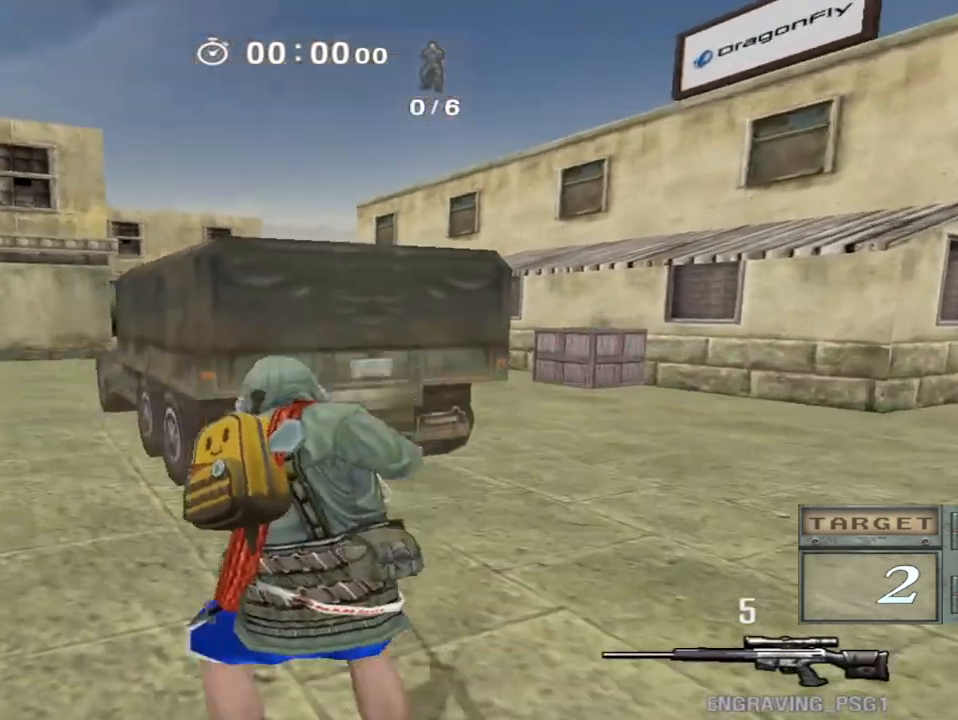
{"keys": ["a", "w"], "events": [[50, "a", "down"], [50, "space", "up"], [50, "w", "down"]]}
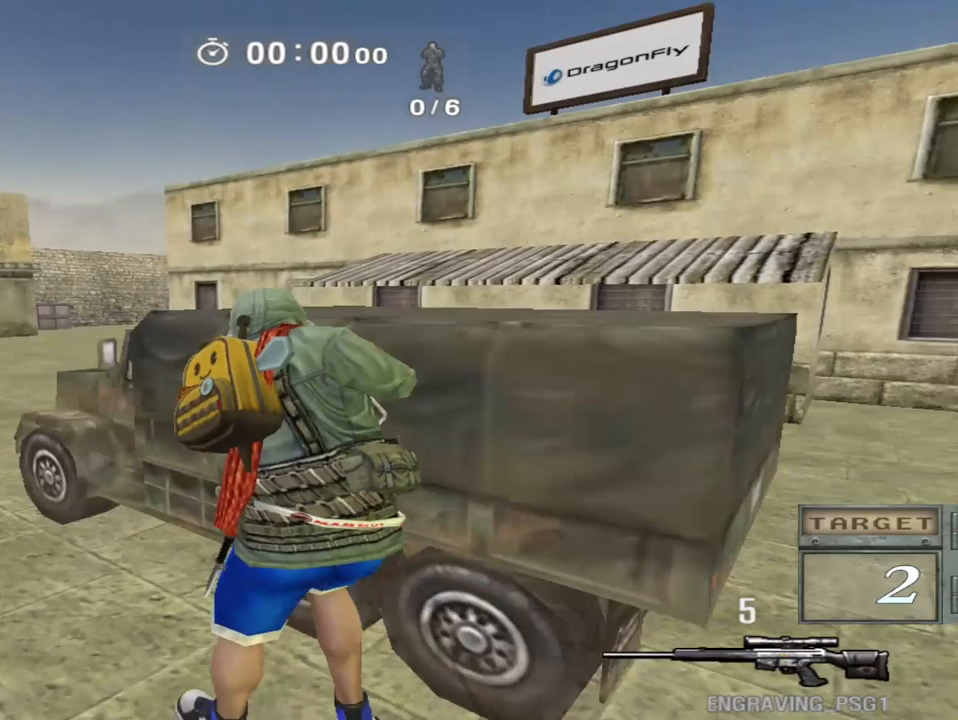
{"keys": ["shift"], "events": [[383, "shift", "down"], [417, "a", "up"], [417, "w", "up"]]}
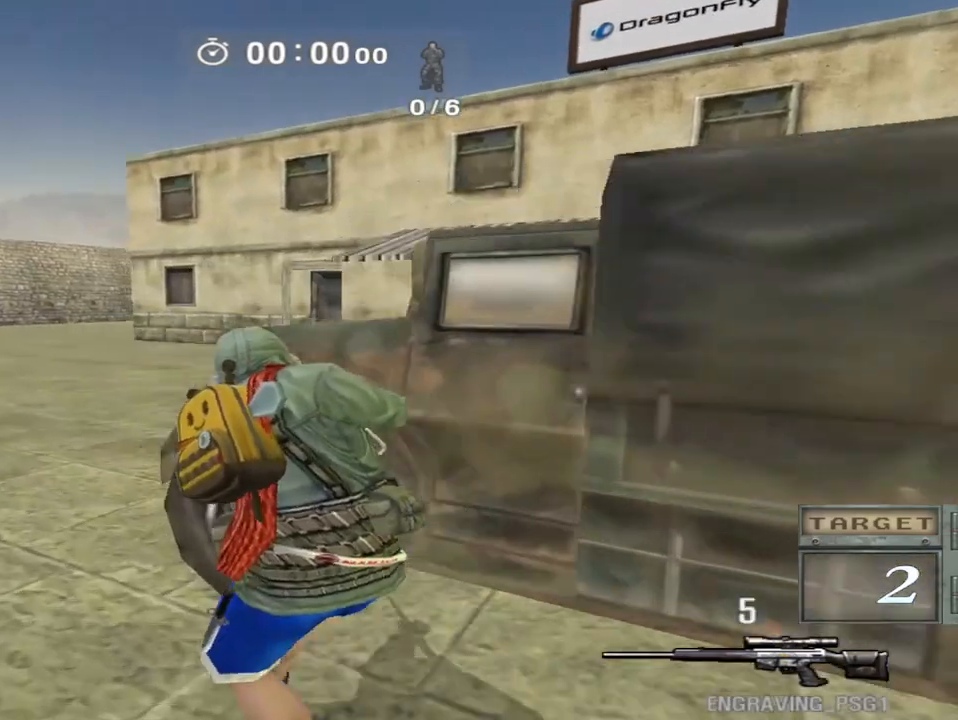
{"keys": ["a", "s", "shift"], "events": [[233, "s", "down"], [250, "a", "down"]]}
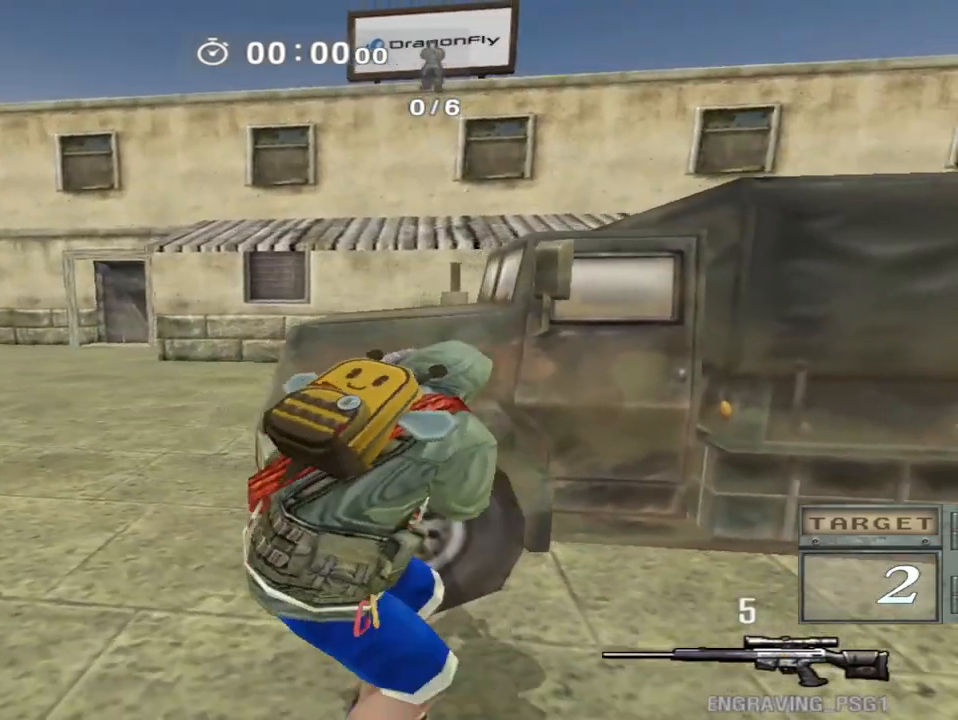
{"keys": ["shift"], "events": [[333, "a", "up"], [350, "s", "up"]]}
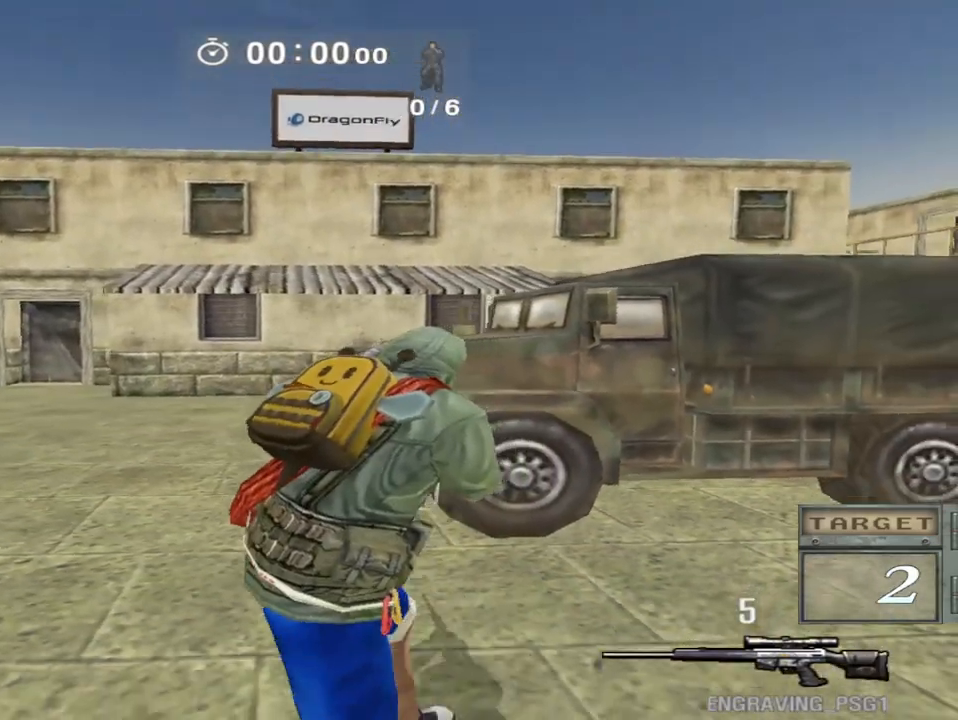
{"keys": ["shift"], "events": [[50, "f", "down"], [183, "f", "up"]]}
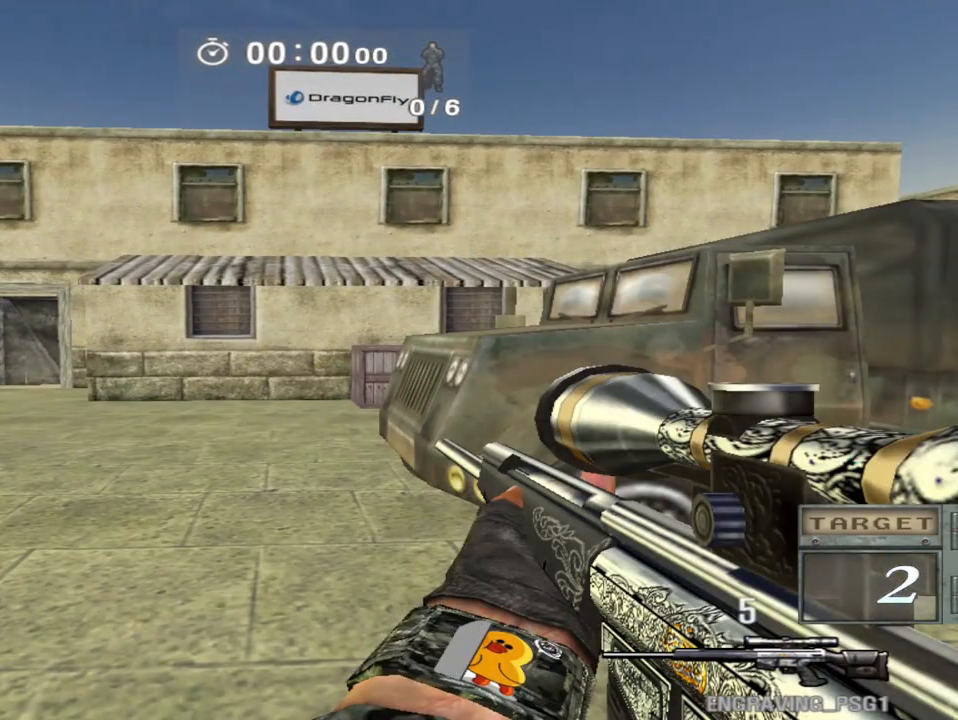
{"keys": ["shift"], "events": [[117, "a", "down"], [133, "s", "down"], [467, "s", "up"], [500, "a", "up"]]}
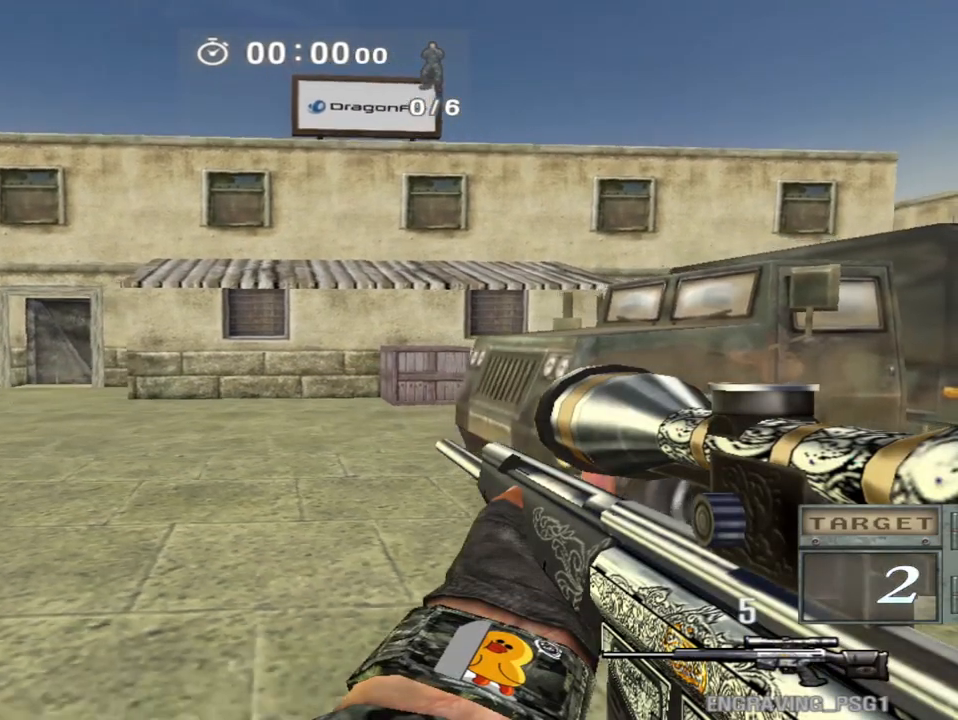
{"keys": ["shift"], "events": [[83, "f", "down"], [217, "f", "up"]]}
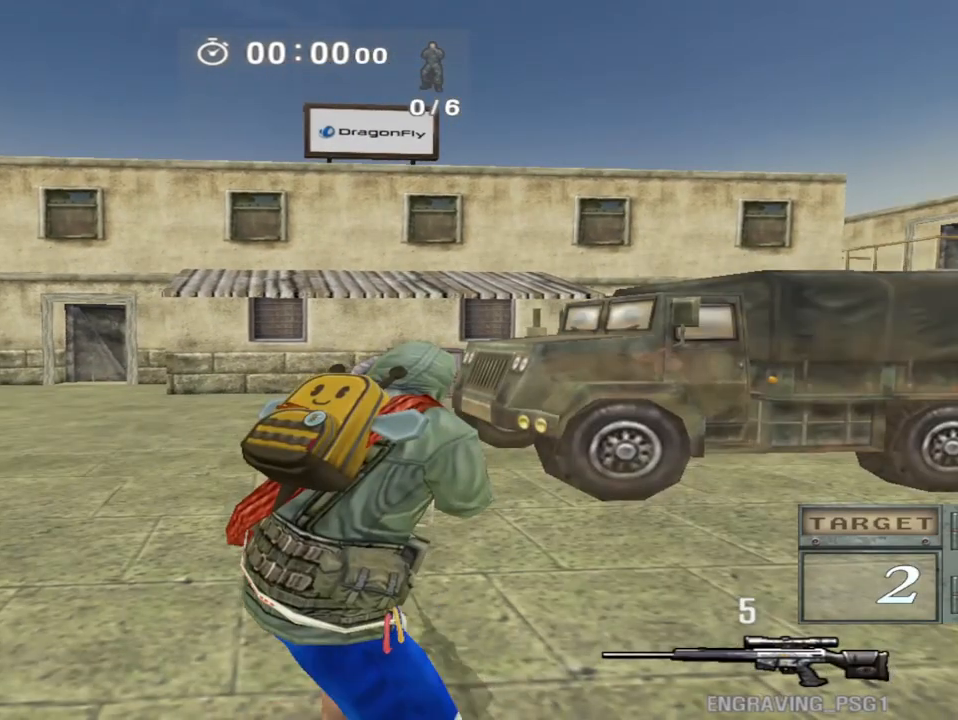
{"keys": ["shift"], "events": []}
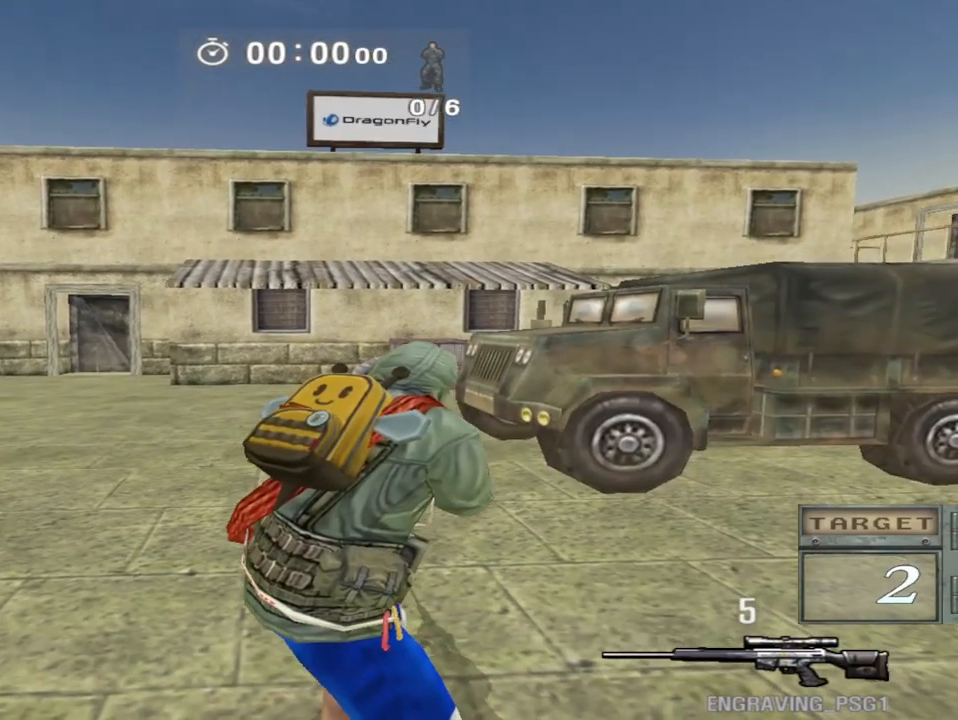
{"keys": ["shift"], "events": []}
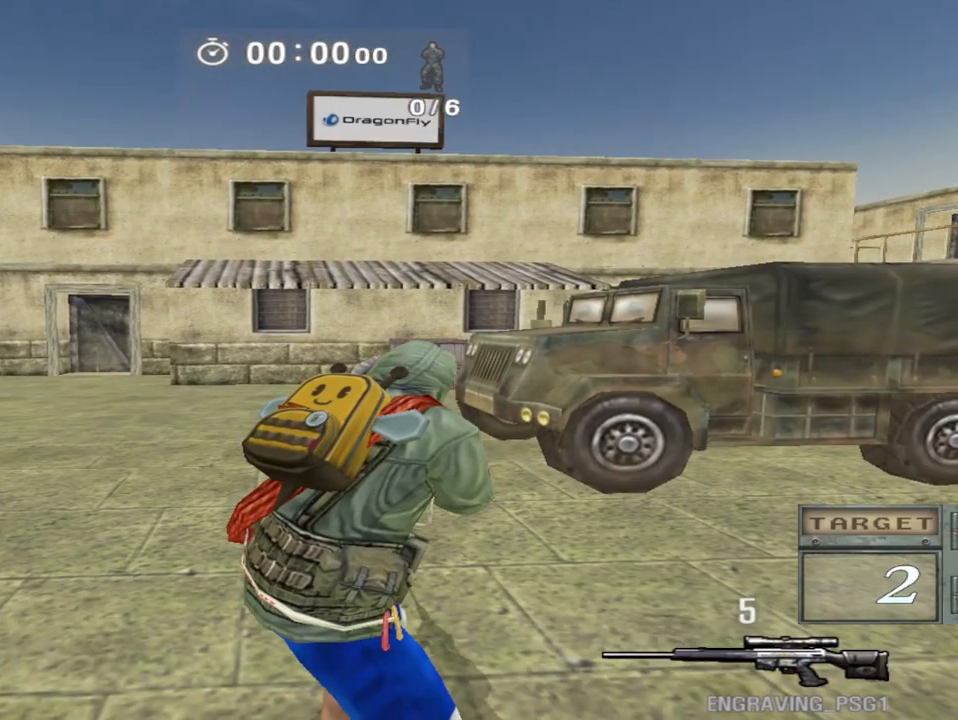
{"keys": ["shift"], "events": []}
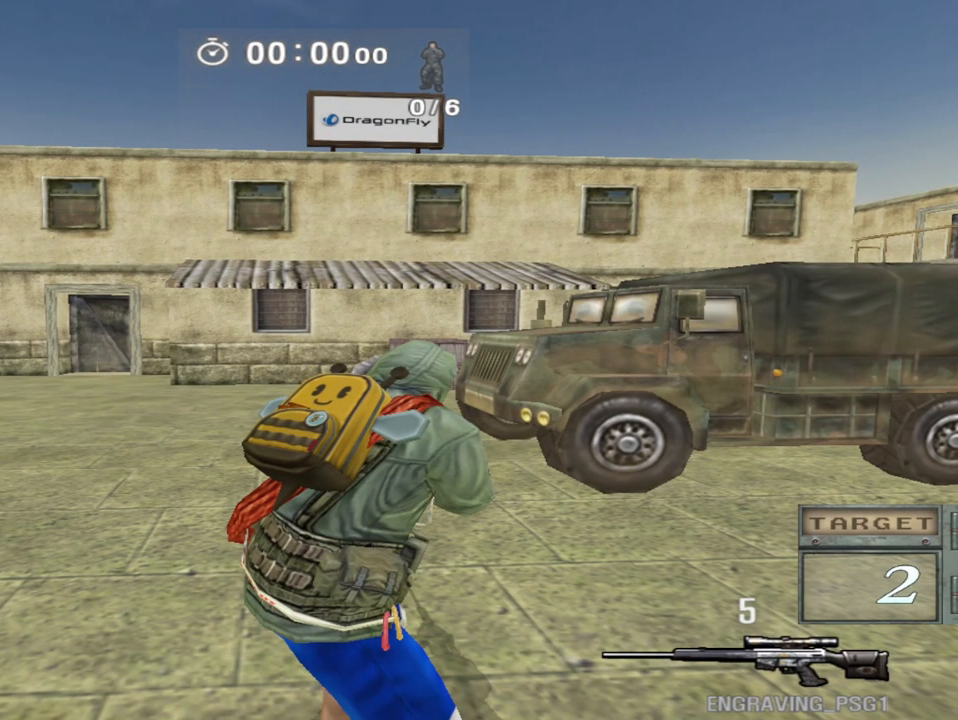
{"keys": ["shift"], "events": []}
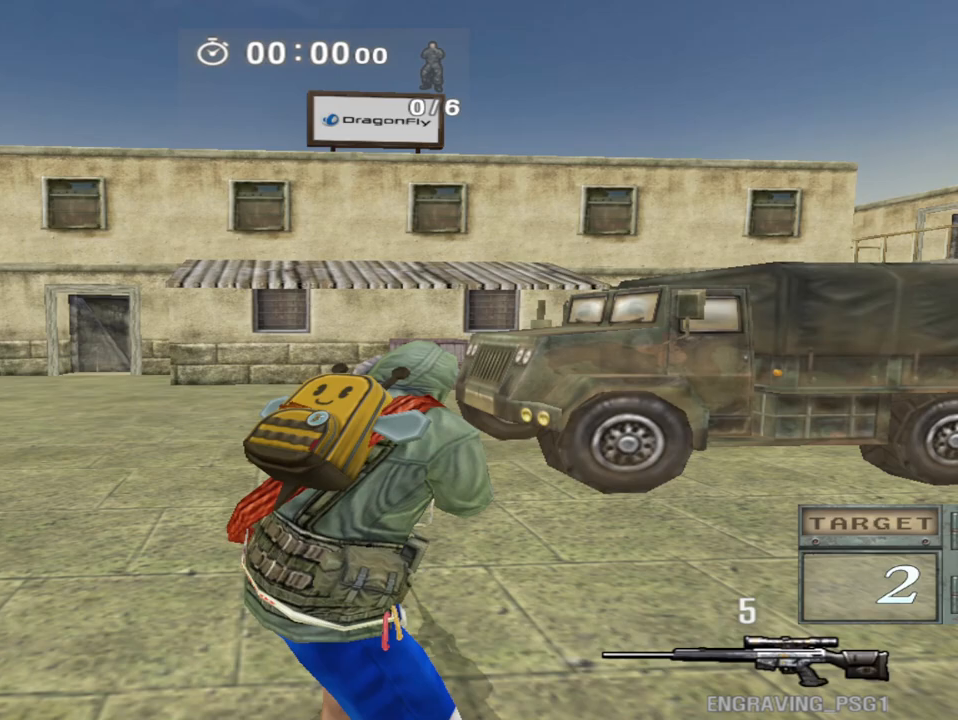
{"keys": ["shift", "w"], "events": [[50, "w", "down"]]}